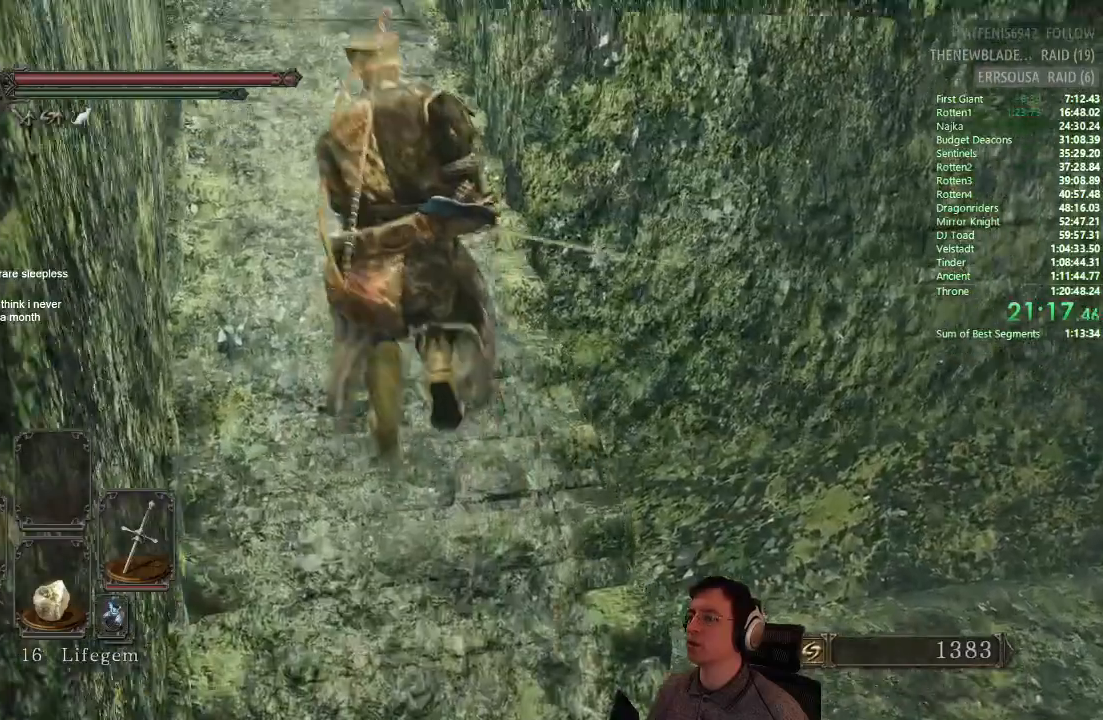
Gameplay with a controller (PlayStation layout); each line is a JSON object with the inputs held at the frame after it. "events" lists button and stick changes between this image and that frame as [ms after this image, input, new state], when the widget could be followed in between.
{"buttons": ["CIRCLE"], "left_stick": "up", "right_stick": "center", "events": []}
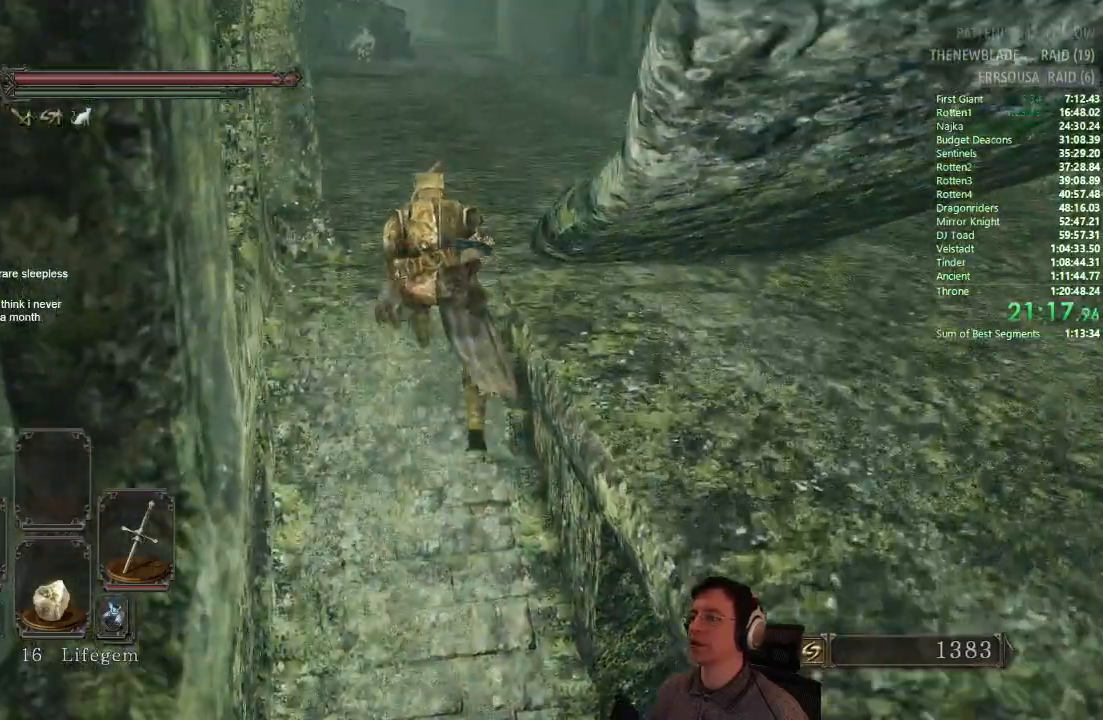
{"buttons": [], "left_stick": "up", "right_stick": "center", "events": [[250, "CIRCLE", "up"]]}
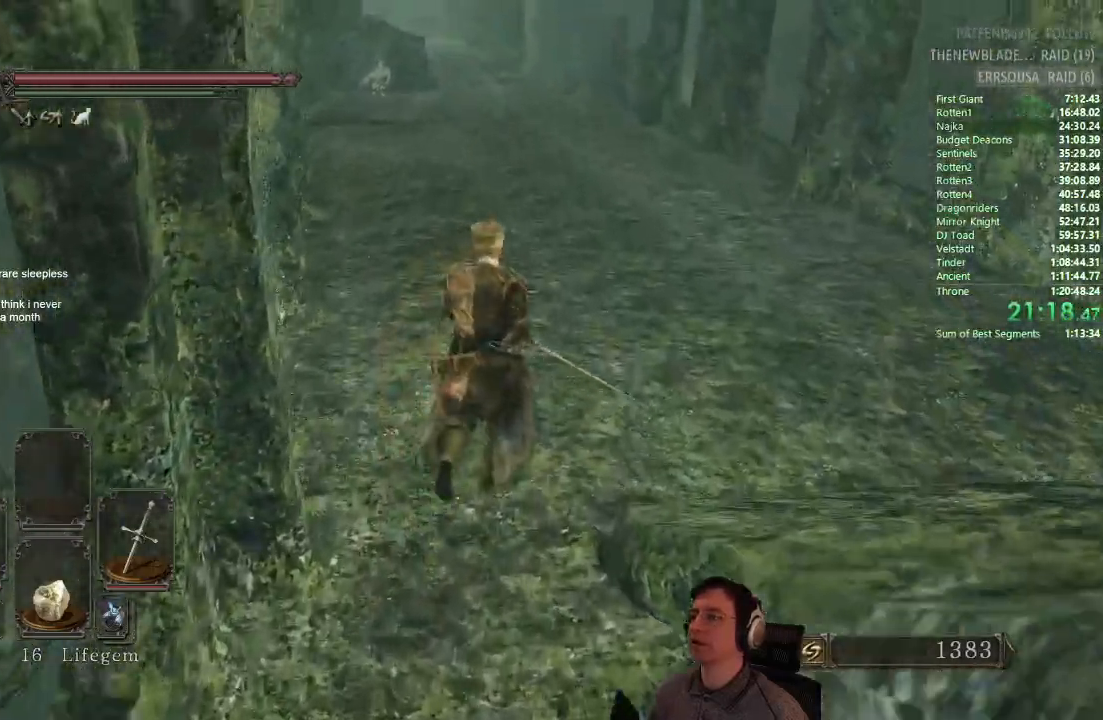
{"buttons": ["CIRCLE"], "left_stick": "up", "right_stick": "center", "events": [[217, "CIRCLE", "down"]]}
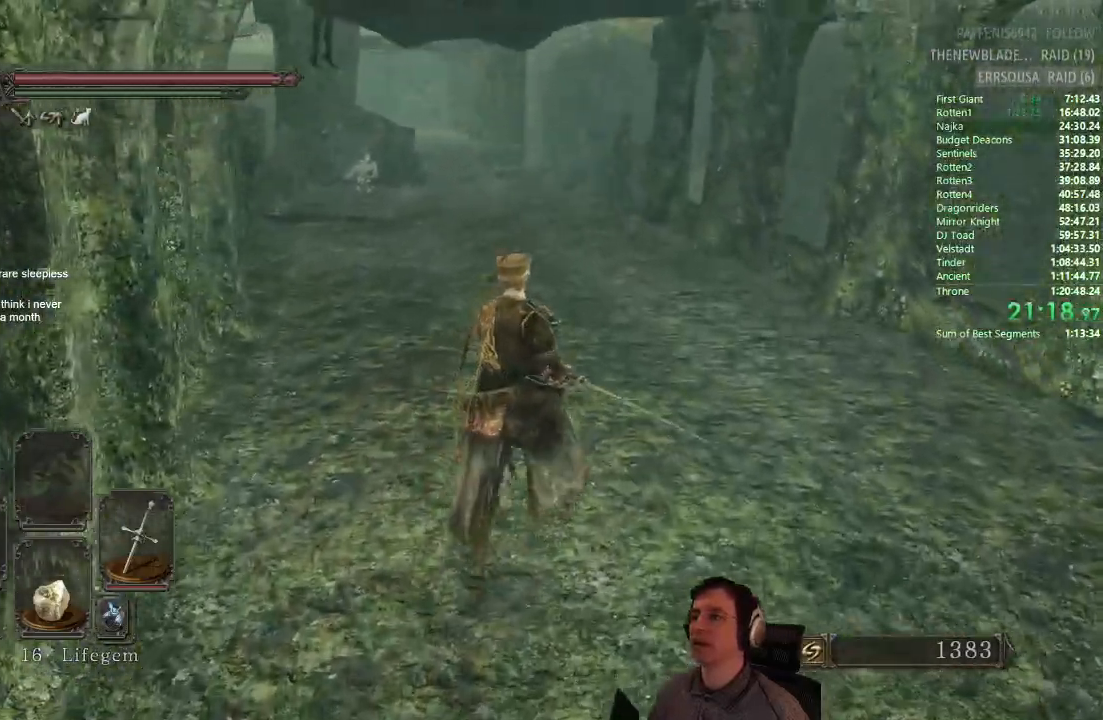
{"buttons": ["CIRCLE"], "left_stick": "up", "right_stick": "center", "events": []}
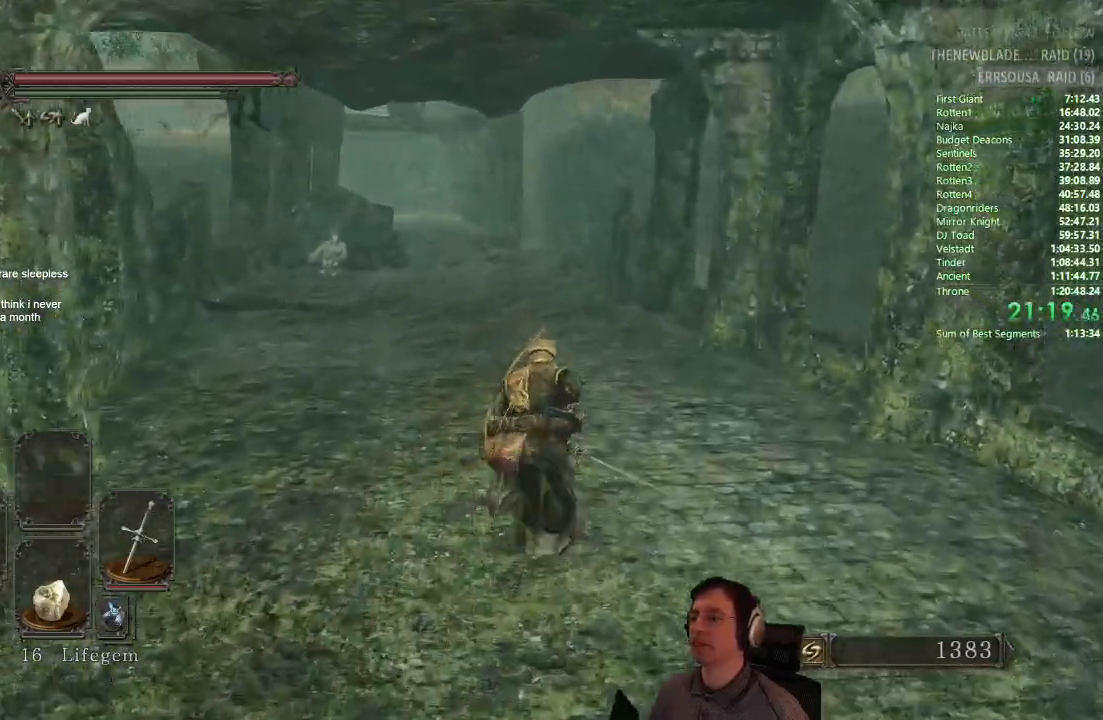
{"buttons": ["CIRCLE"], "left_stick": "up", "right_stick": "center", "events": []}
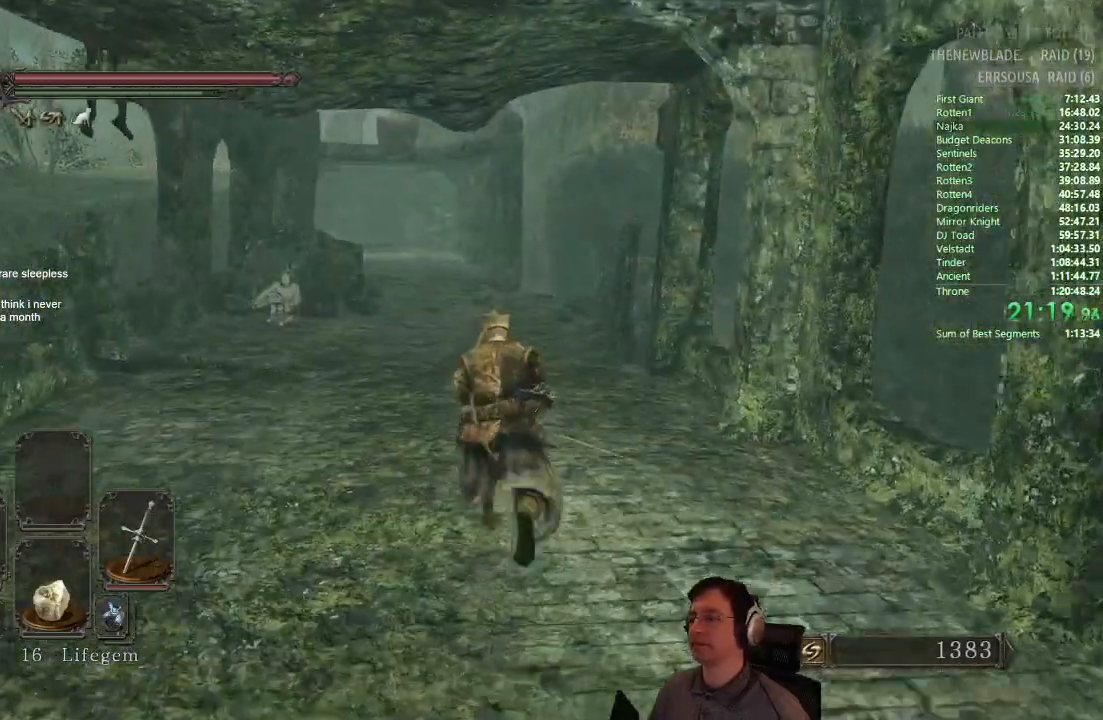
{"buttons": ["CIRCLE"], "left_stick": "up", "right_stick": "center", "events": []}
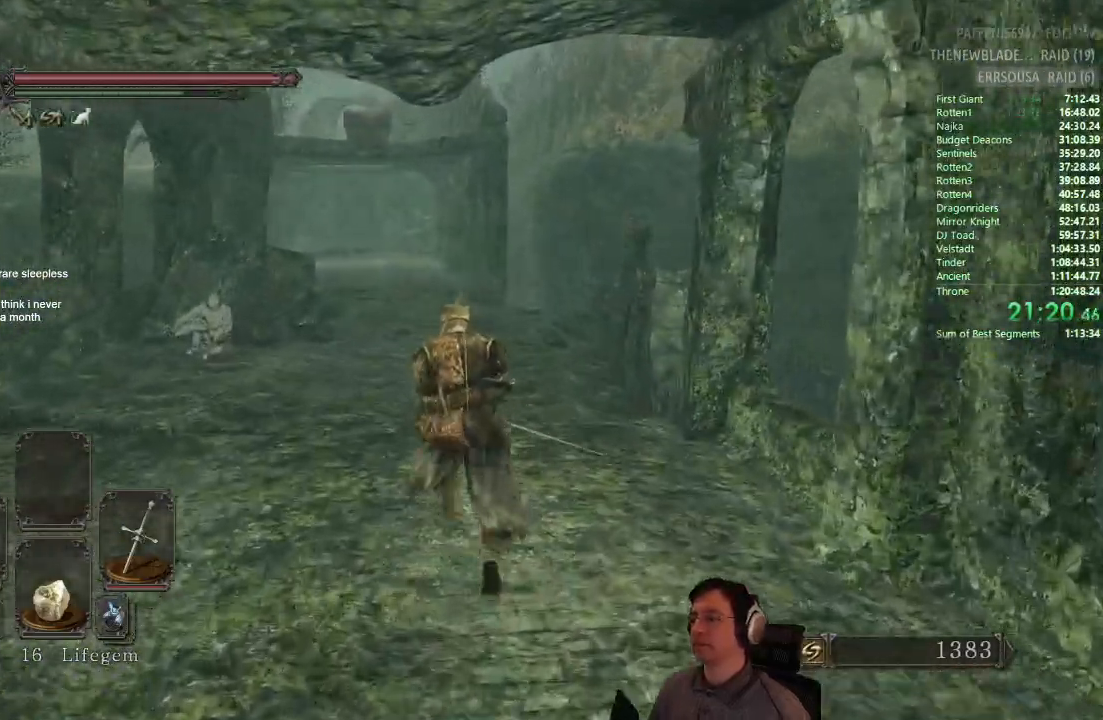
{"buttons": ["CIRCLE"], "left_stick": "up", "right_stick": "center", "events": []}
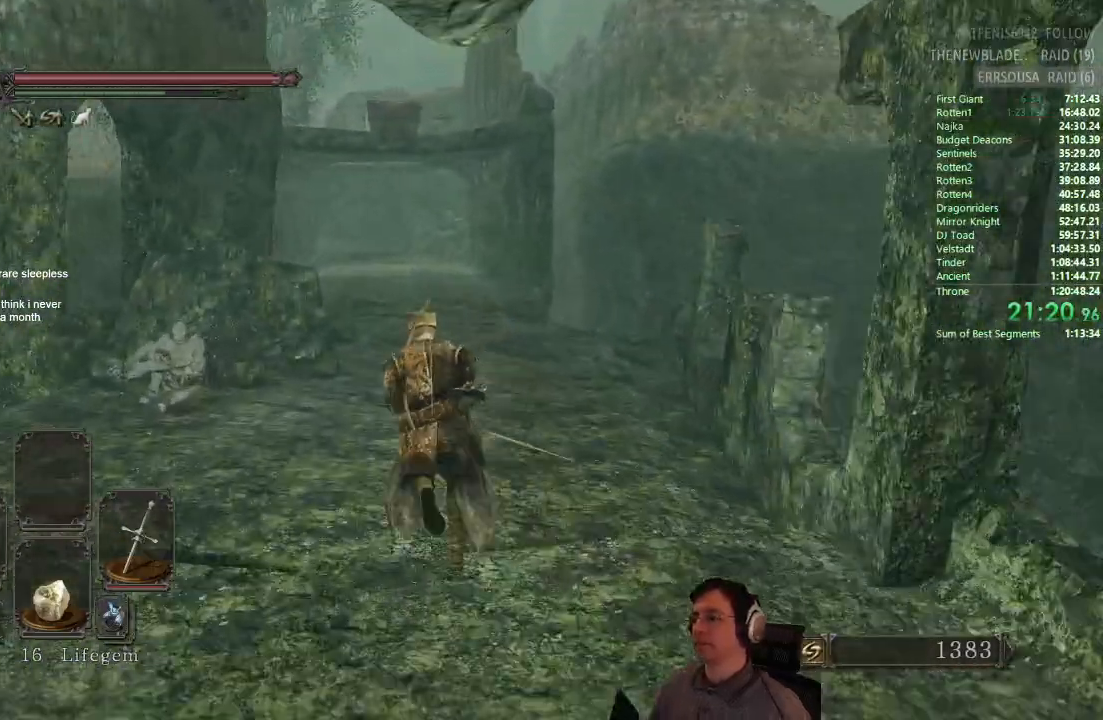
{"buttons": ["CIRCLE"], "left_stick": "up", "right_stick": "center", "events": []}
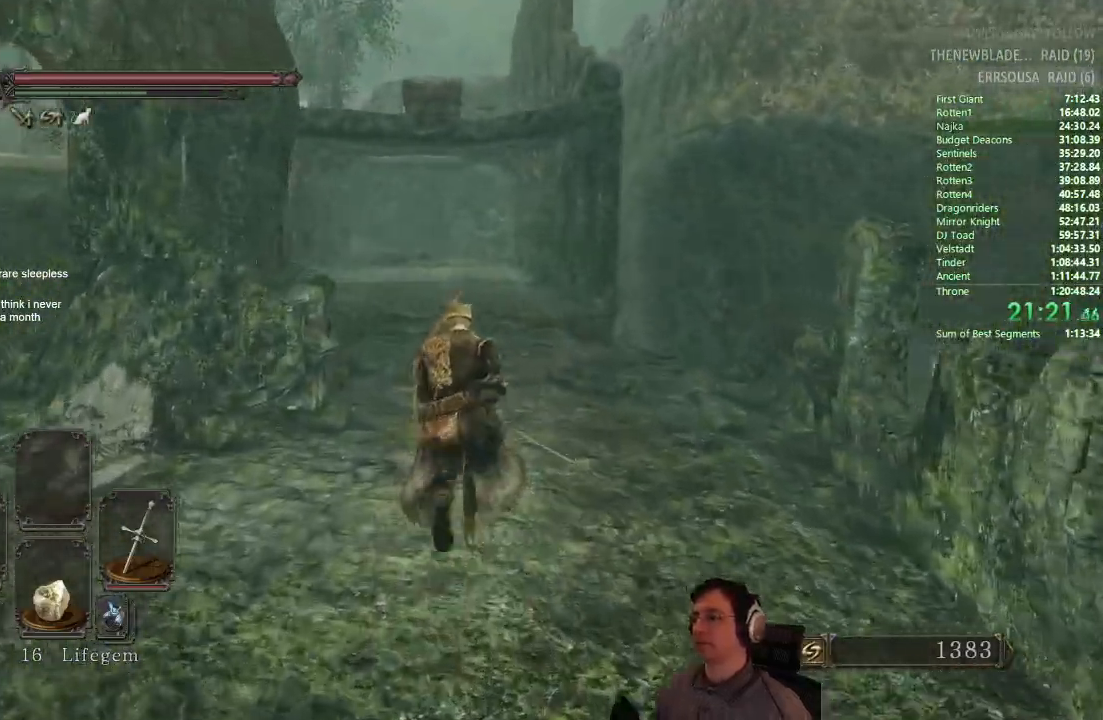
{"buttons": ["CIRCLE"], "left_stick": "up", "right_stick": "center", "events": [[284, "START", "down"], [401, "START", "up"]]}
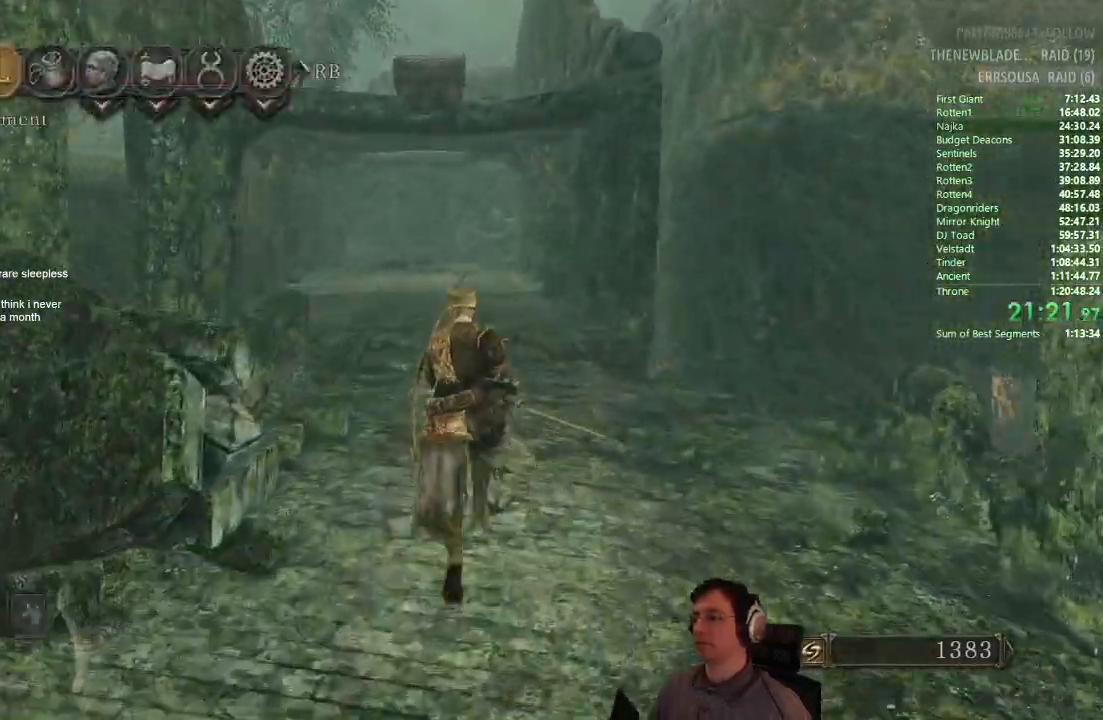
{"buttons": ["CIRCLE", "DPAD_RIGHT"], "left_stick": "up", "right_stick": "center"}
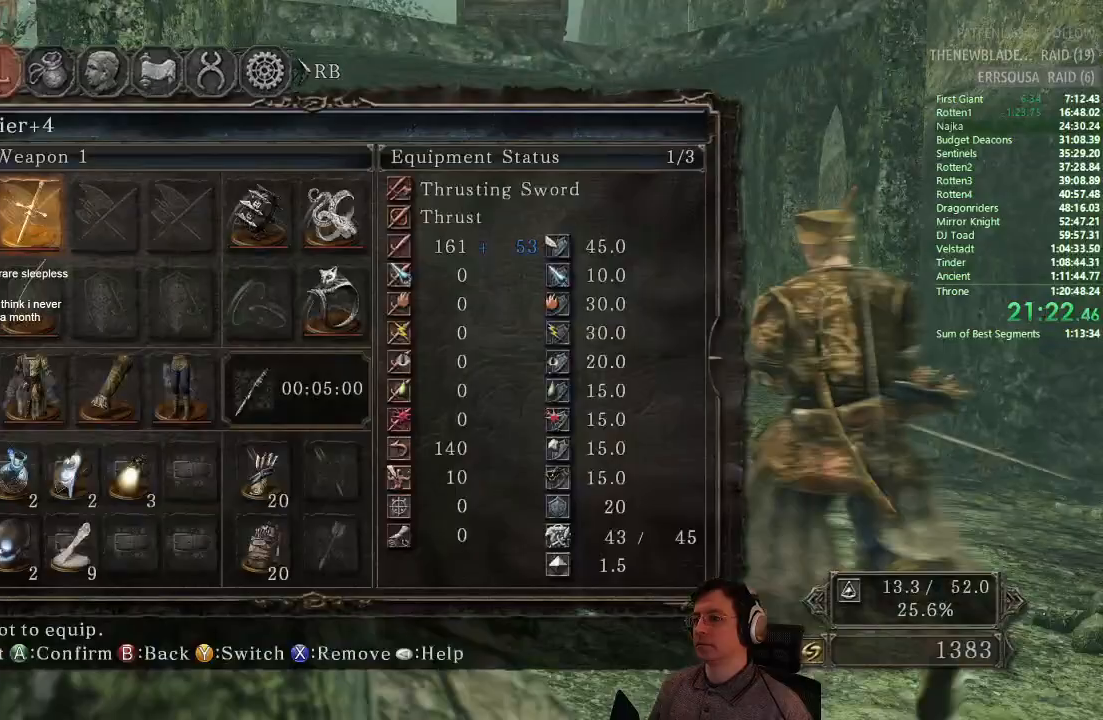
{"buttons": ["CIRCLE", "DPAD_RIGHT"], "left_stick": "up", "right_stick": "center", "events": [[100, "DPAD_RIGHT", "up"], [217, "DPAD_RIGHT", "down"], [351, "DPAD_RIGHT", "up"], [384, "DPAD_RIGHT", "down"]]}
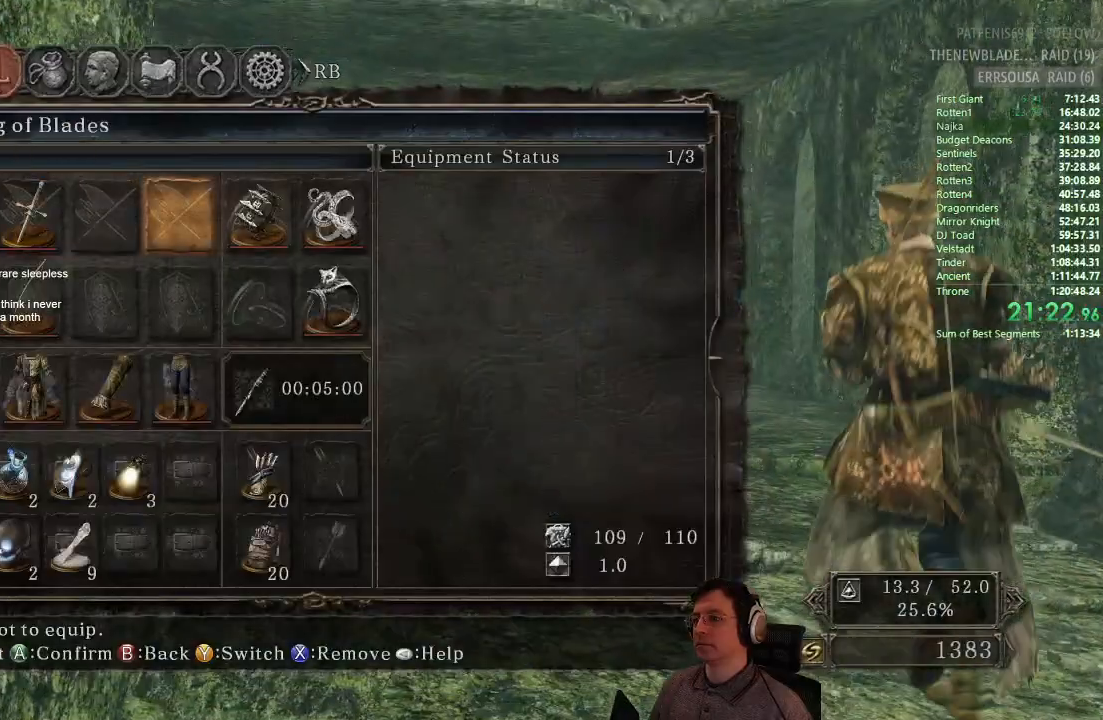
{"buttons": ["CIRCLE"], "left_stick": "up", "right_stick": "center", "events": [[16, "DPAD_RIGHT", "up"], [183, "DPAD_RIGHT", "down"], [283, "DPAD_RIGHT", "up"]]}
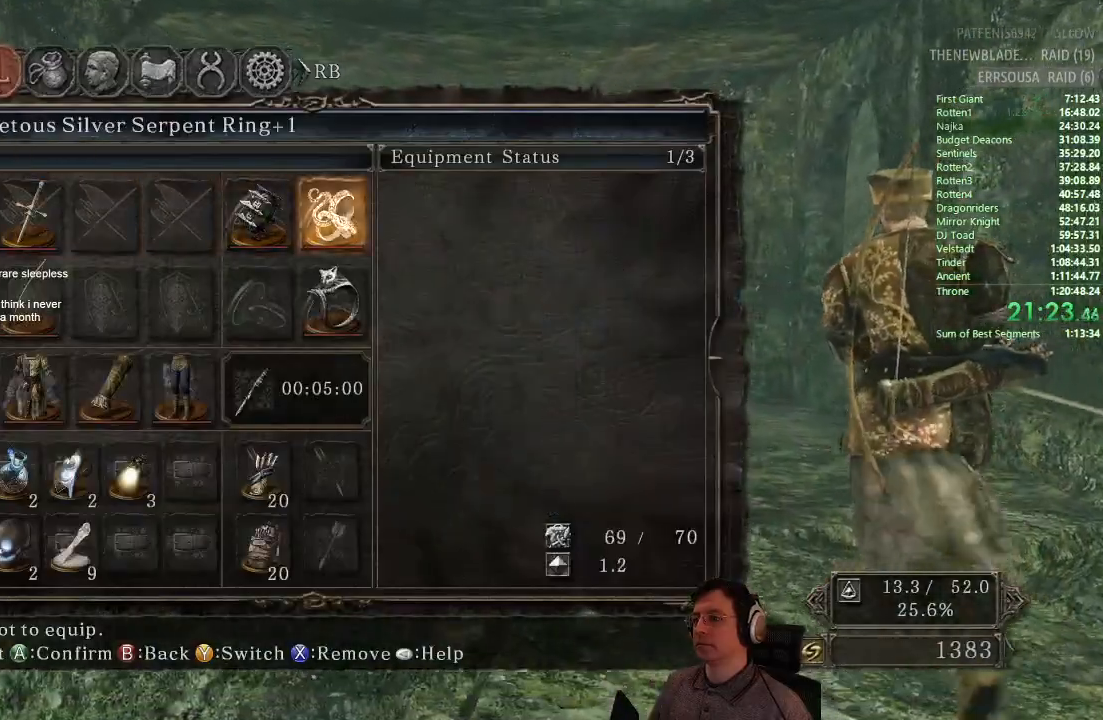
{"buttons": ["CIRCLE"], "left_stick": "up", "right_stick": "center", "events": [[17, "DPAD_DOWN", "down"], [117, "DPAD_DOWN", "up"]]}
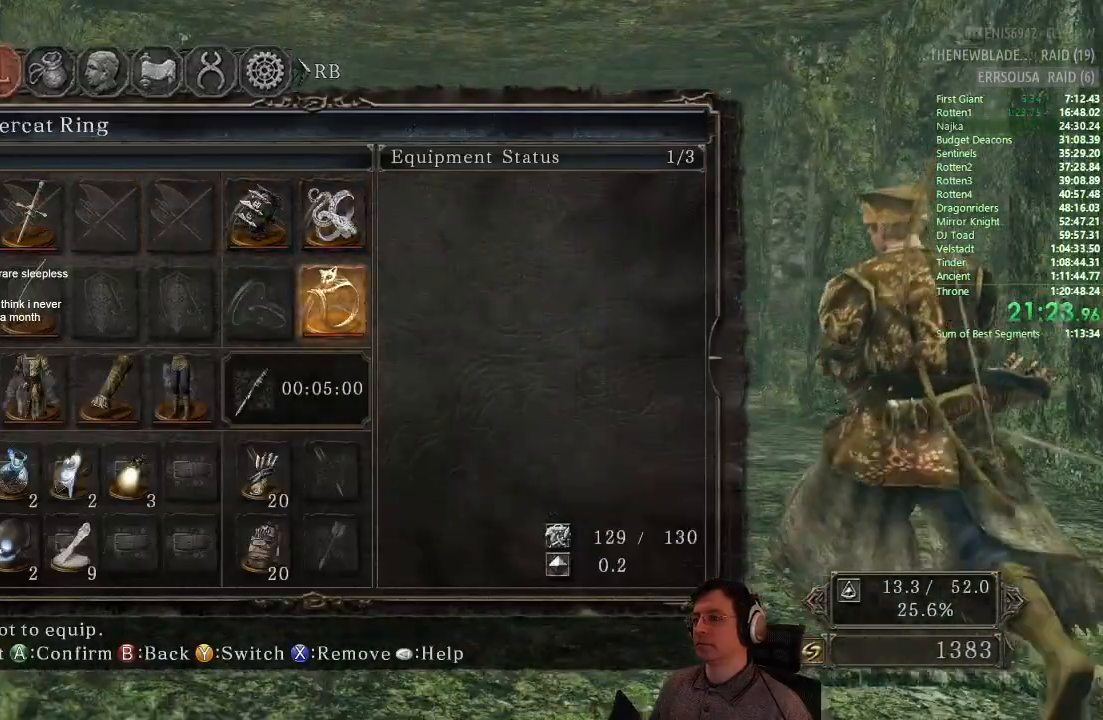
{"buttons": ["CROSS", "CIRCLE"], "left_stick": "up", "right_stick": "center", "events": [[200, "DPAD_LEFT", "down"], [300, "DPAD_LEFT", "up"], [400, "CROSS", "down"]]}
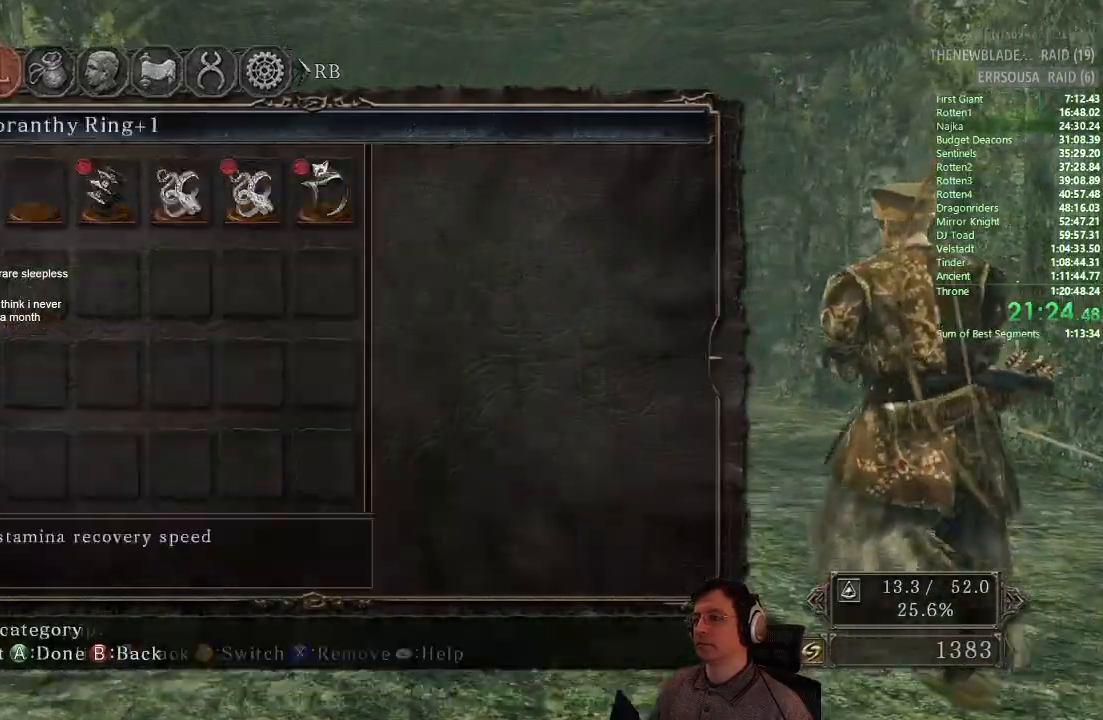
{"buttons": ["CIRCLE"], "left_stick": "up", "right_stick": "center", "events": [[67, "CROSS", "up"], [351, "CROSS", "down"], [451, "CROSS", "up"]]}